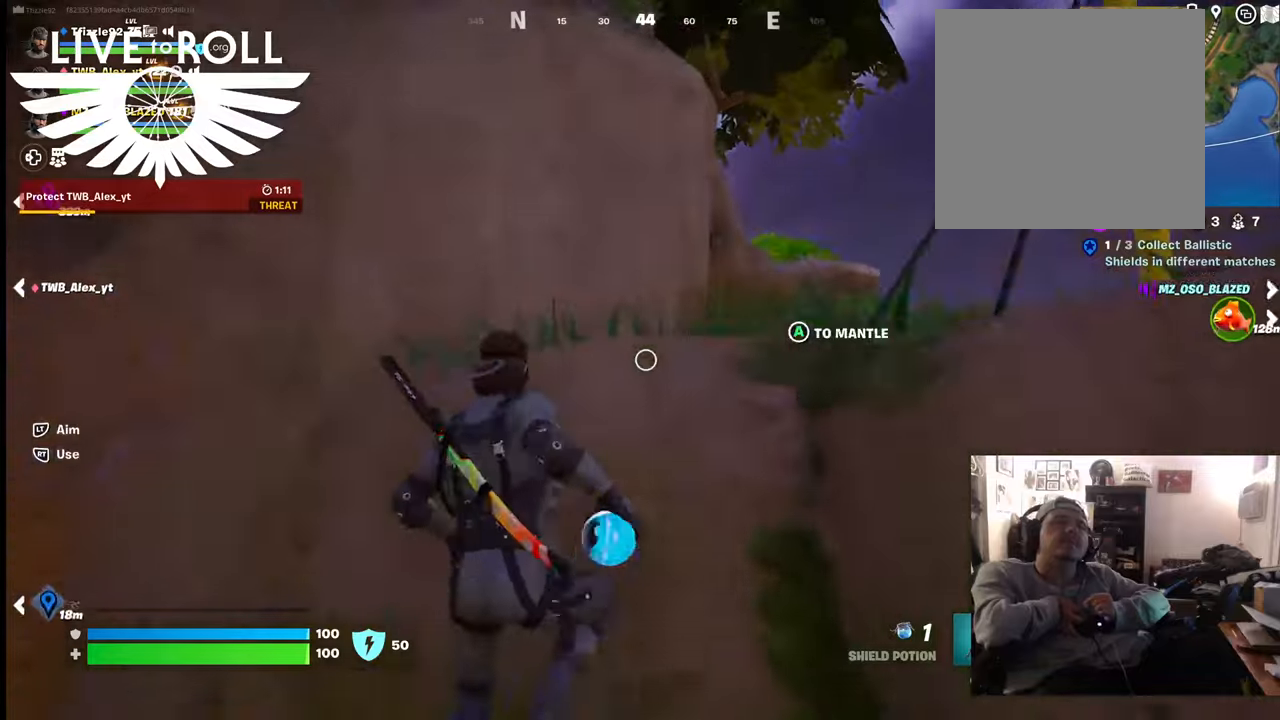
Gameplay with a controller (Xbox layout); each line is a JSON object with the inputs held at the frame after it. "events" lists button and stick changes between this image and that frame as [ms after this image, input, new state], when the widget could be followed in between.
{"buttons": [], "left_stick": "up", "right_stick": "center", "events": [[134, "A", "down"], [167, "A", "up"], [367, "A", "down"], [400, "A", "up"]]}
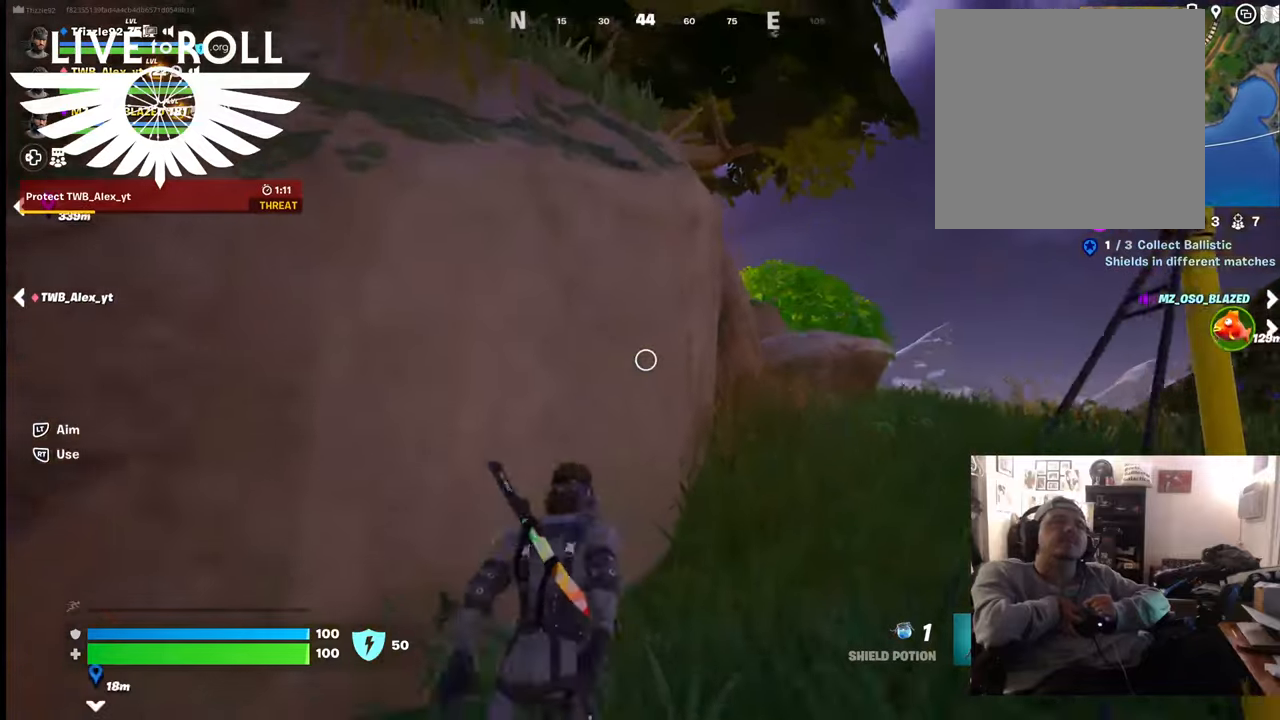
{"buttons": ["L1"], "left_stick": "center", "right_stick": "center", "events": [[100, "left_stick", "center"], [467, "L1", "down"]]}
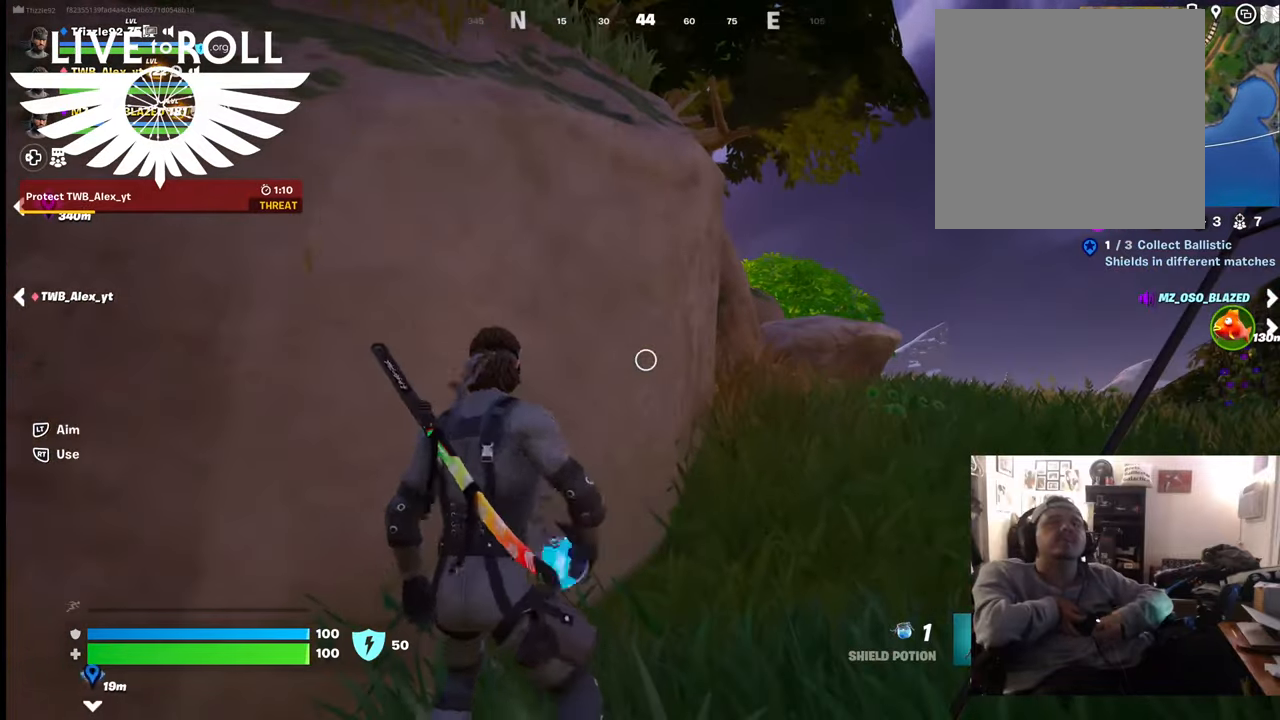
{"buttons": [], "left_stick": "center", "right_stick": "center", "events": [[134, "L1", "up"], [267, "L1", "down"], [434, "L1", "up"]]}
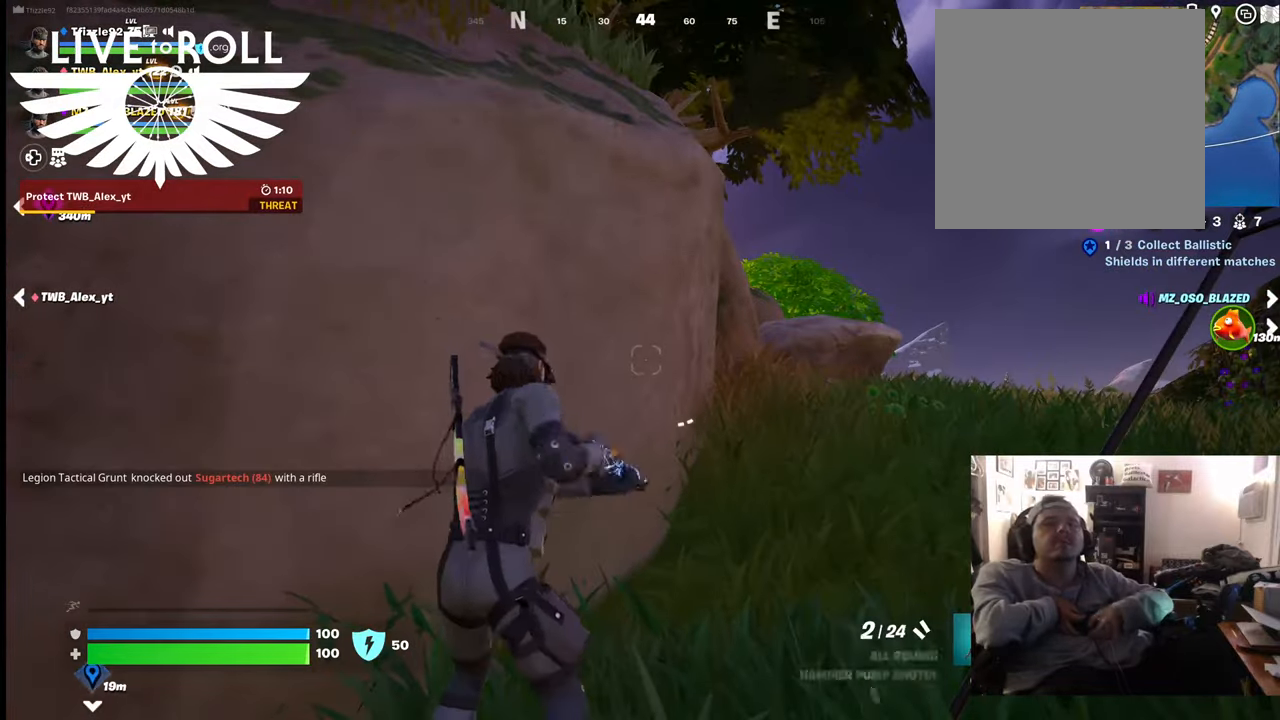
{"buttons": [], "left_stick": "up-right", "right_stick": "center", "events": [[134, "left_stick", "right"], [400, "left_stick", "up-right"]]}
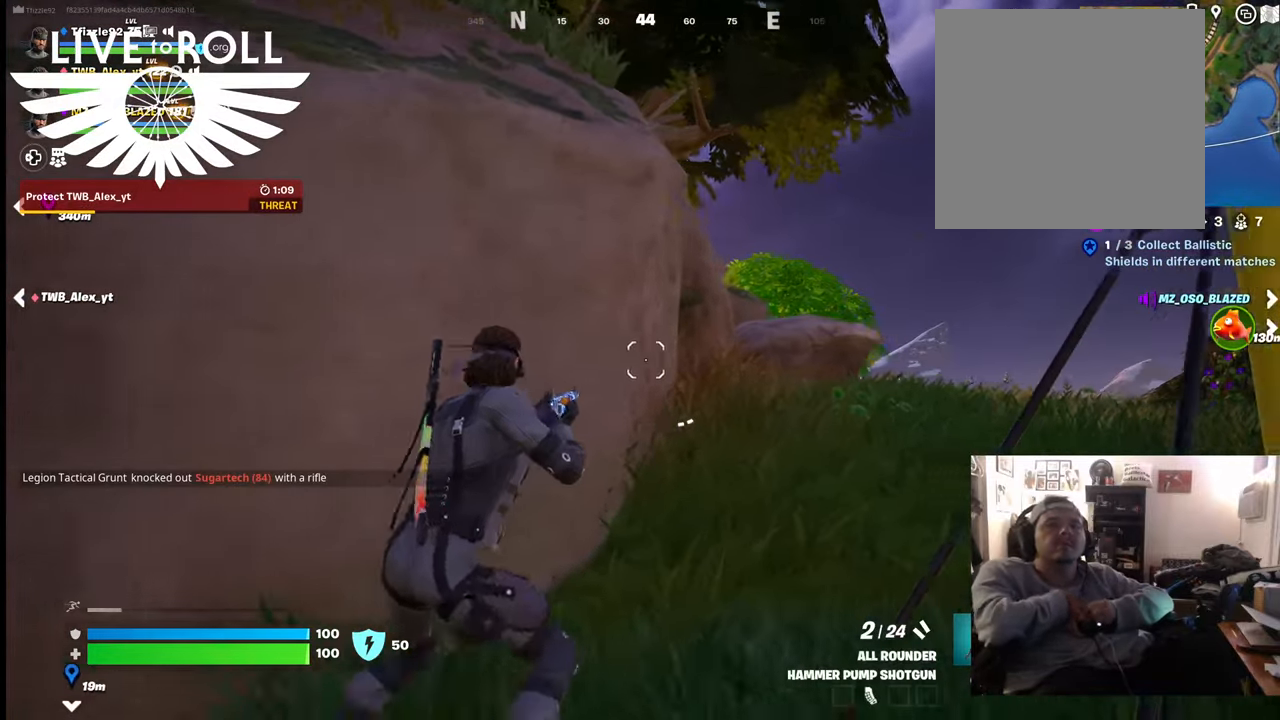
{"buttons": [], "left_stick": "up-right", "right_stick": "center", "events": [[67, "X", "down"], [234, "X", "up"]]}
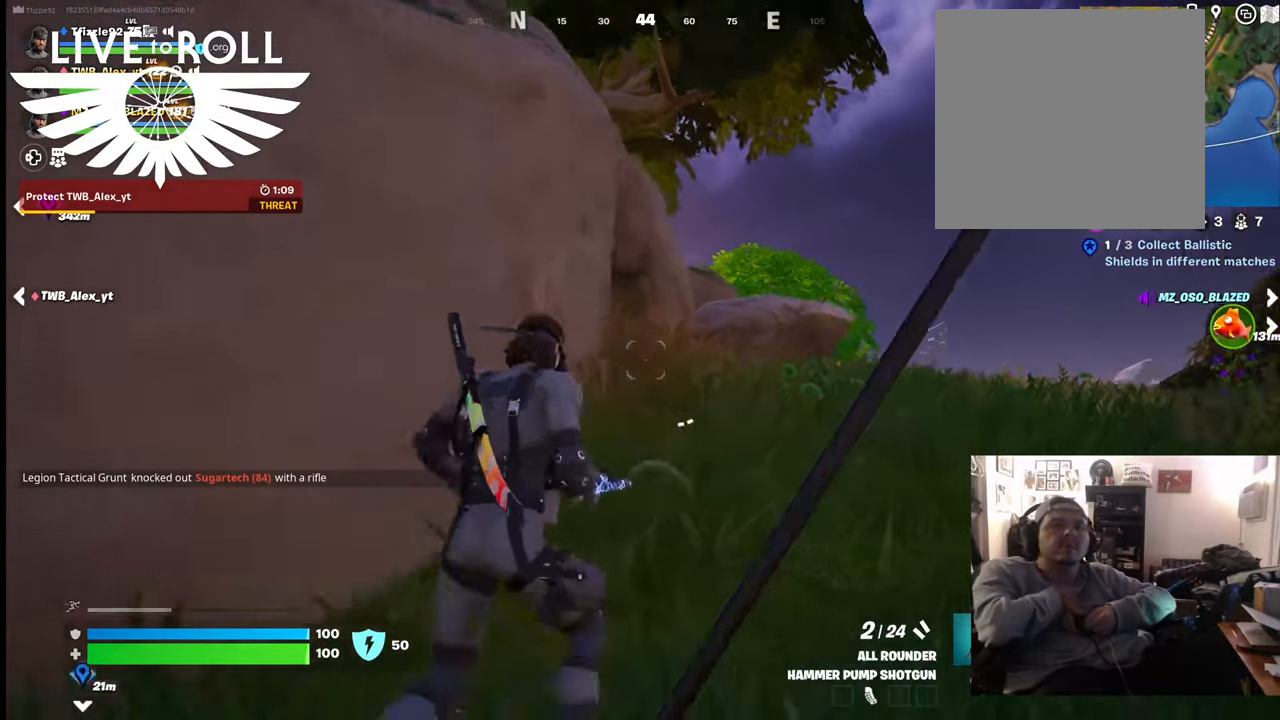
{"buttons": [], "left_stick": "up", "right_stick": "right", "events": [[200, "right_stick", "right"], [234, "left_stick", "up"]]}
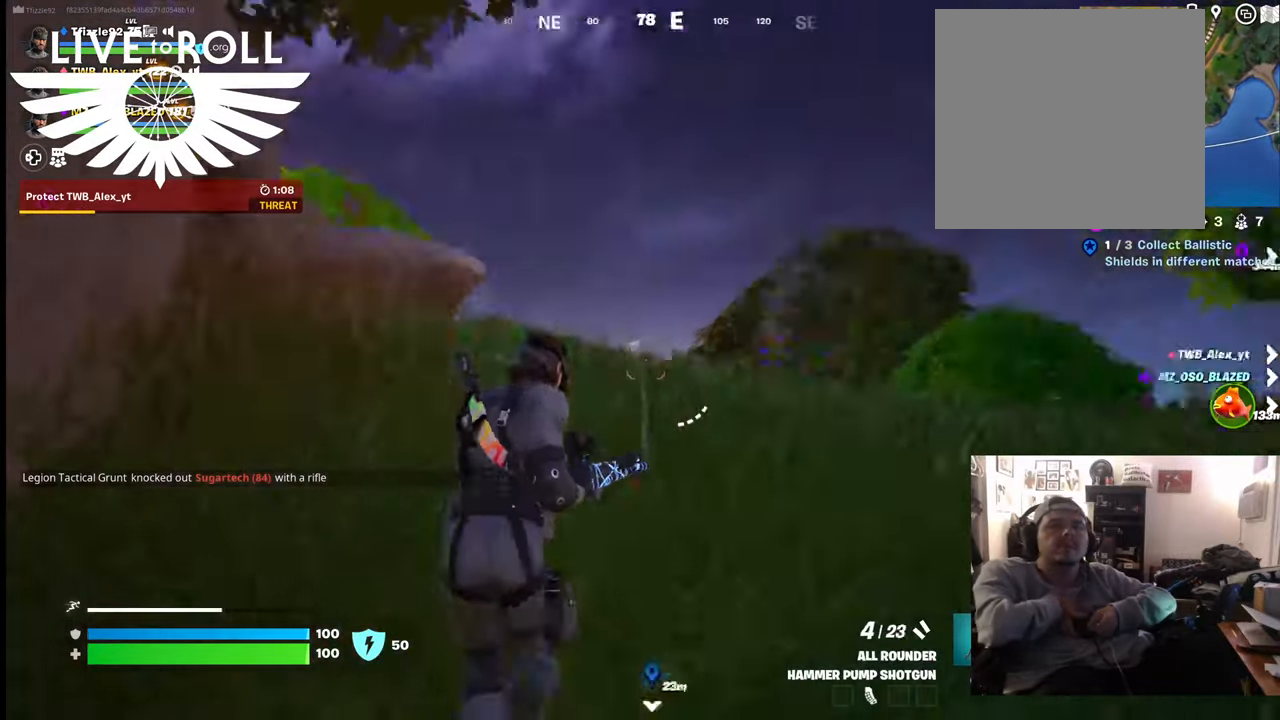
{"buttons": [], "left_stick": "up", "right_stick": "down-right", "events": [[34, "right_stick", "down-right"]]}
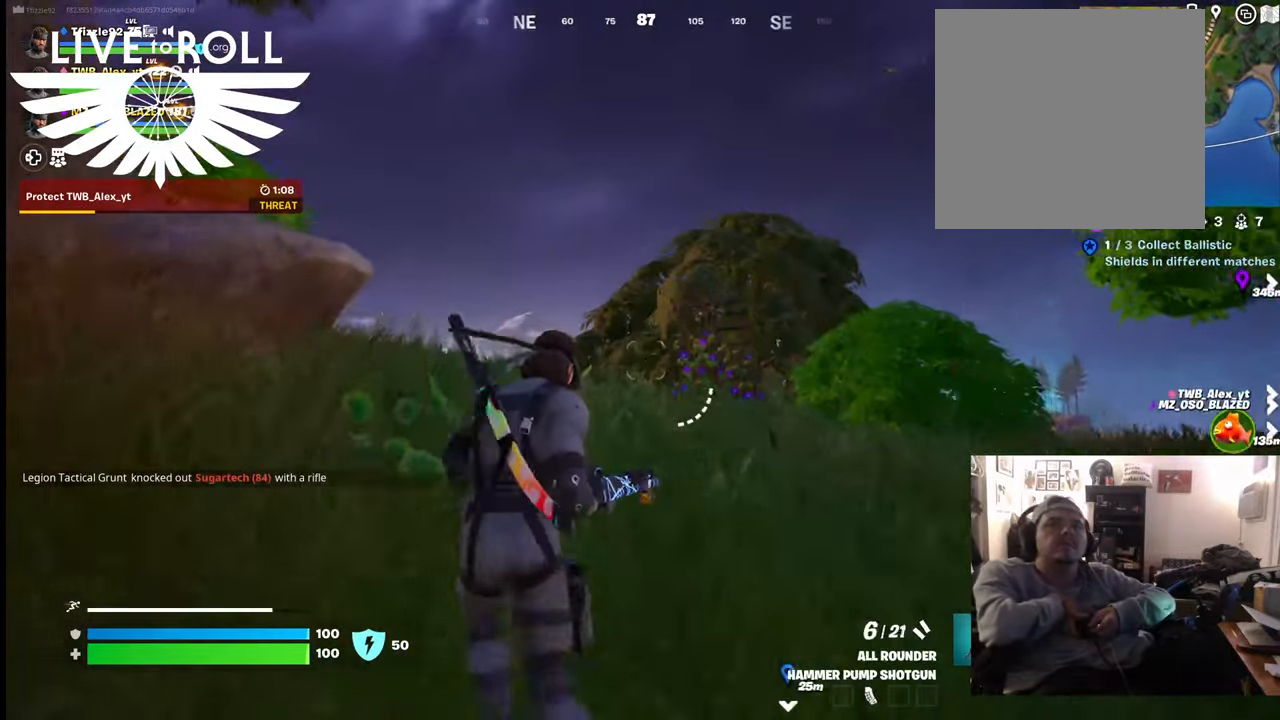
{"buttons": [], "left_stick": "up", "right_stick": "down", "events": [[300, "right_stick", "down"]]}
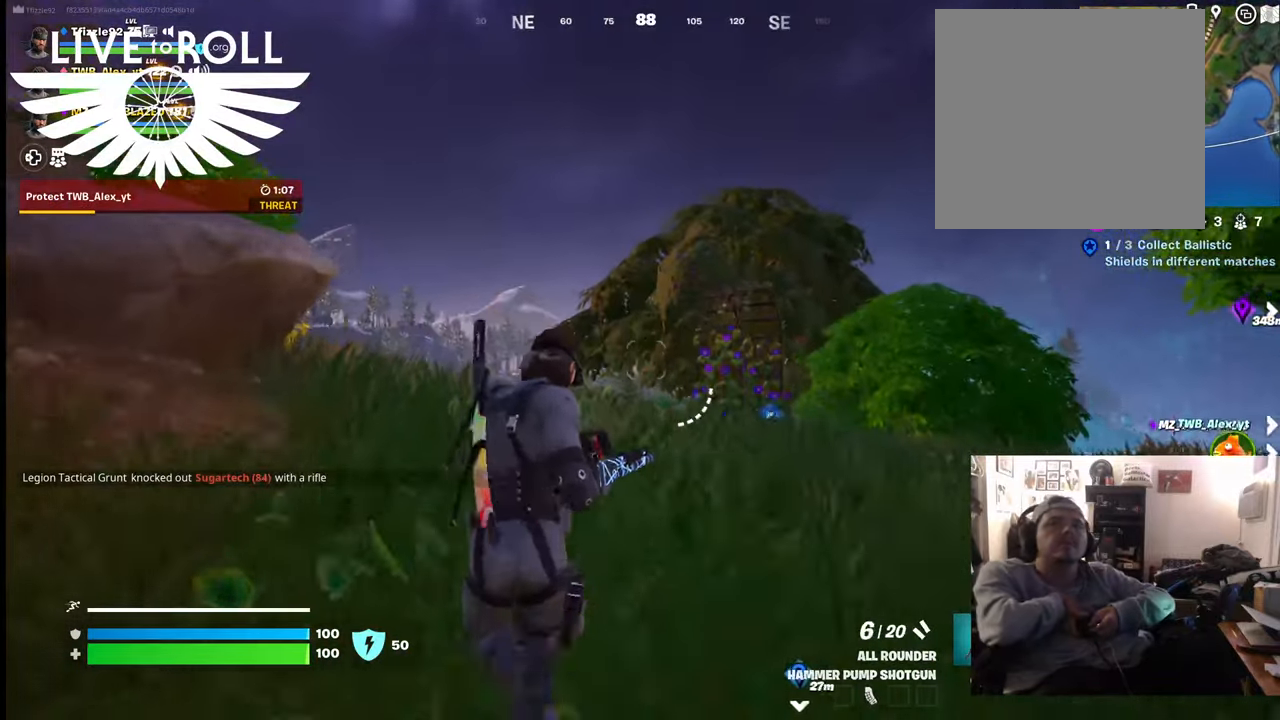
{"buttons": [], "left_stick": "up", "right_stick": "down-left", "events": [[500, "right_stick", "down-left"]]}
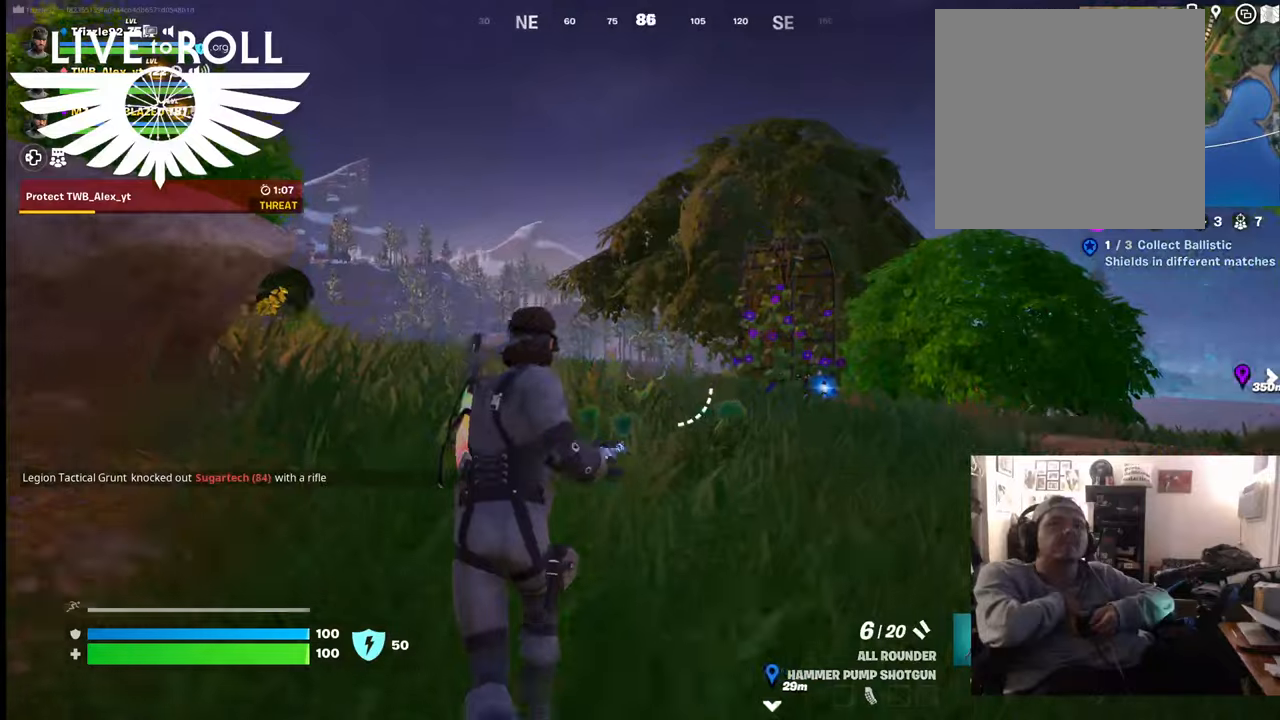
{"buttons": [], "left_stick": "up", "right_stick": "left", "events": [[367, "right_stick", "left"]]}
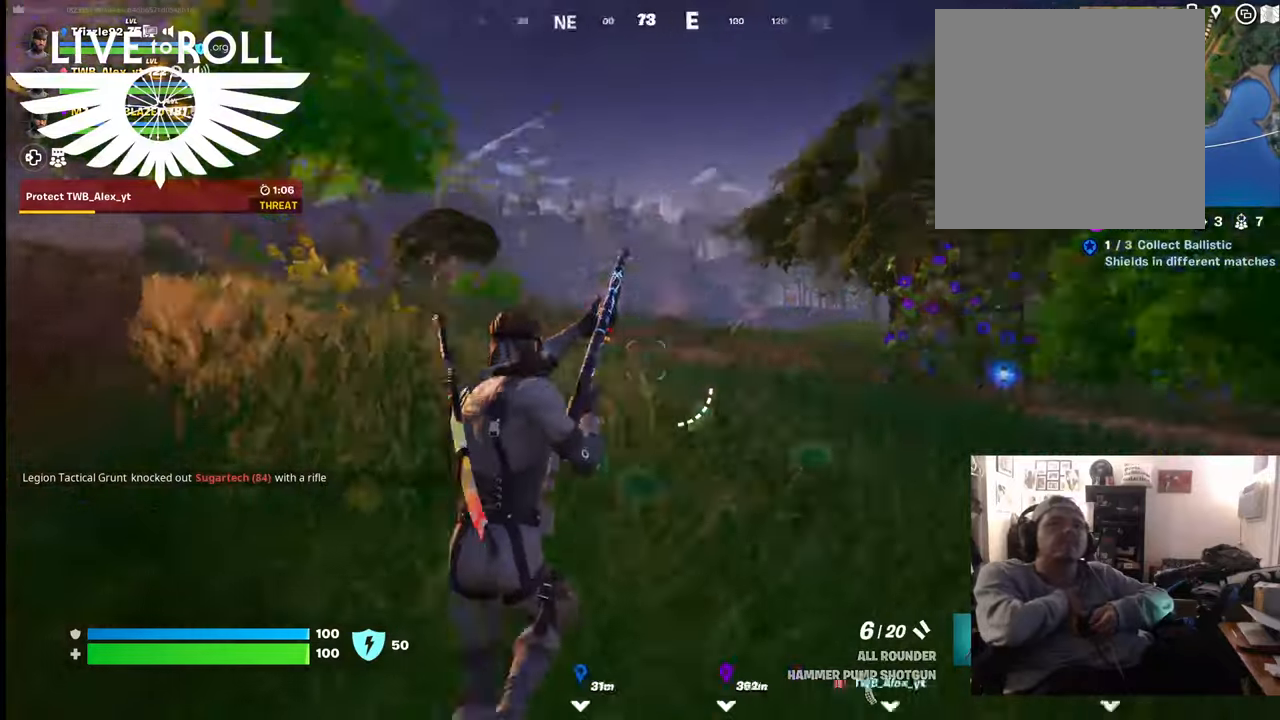
{"buttons": [], "left_stick": "up", "right_stick": "center", "events": [[467, "right_stick", "center"]]}
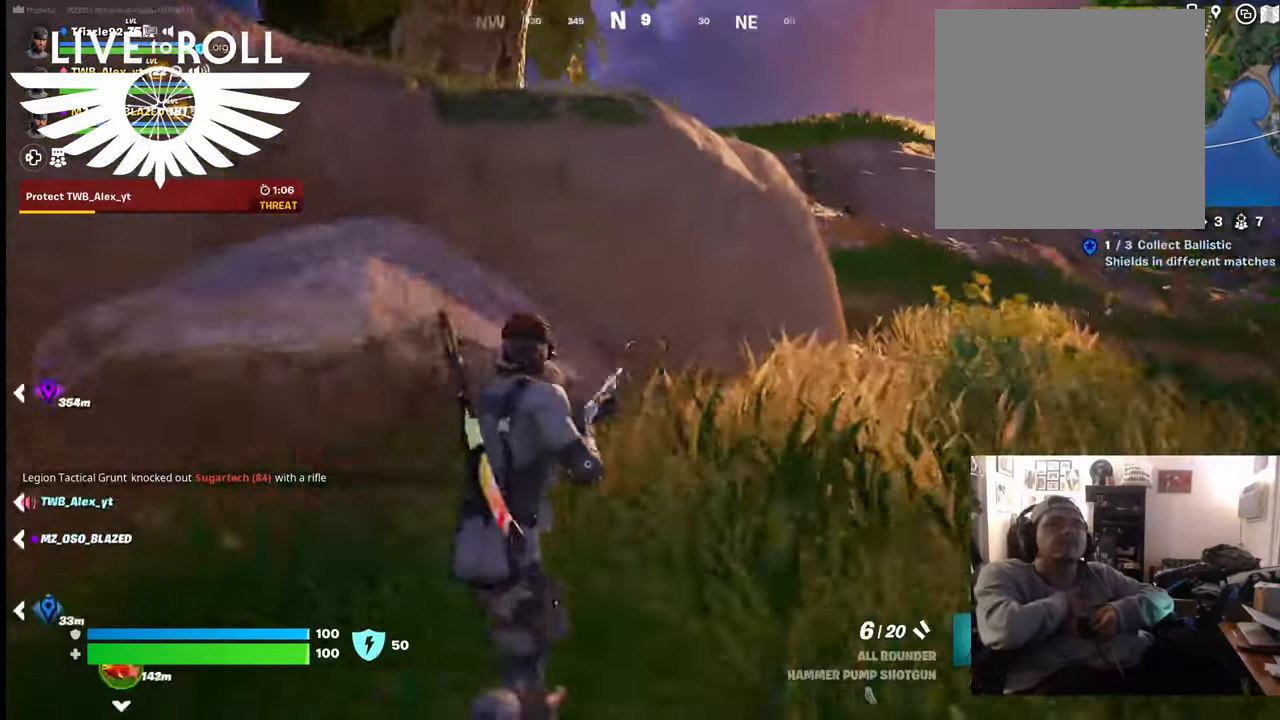
{"buttons": [], "left_stick": "right", "right_stick": "left", "events": [[300, "left_stick", "up-right"], [300, "right_stick", "left"], [467, "left_stick", "right"]]}
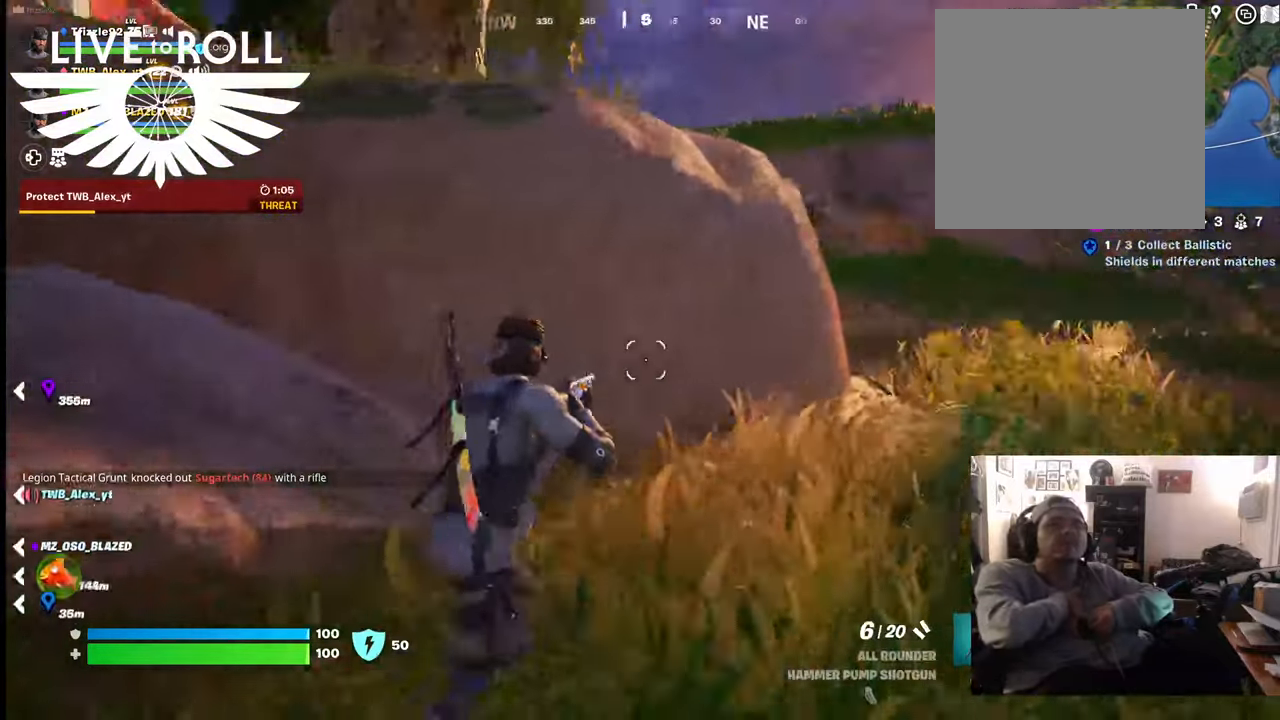
{"buttons": [], "left_stick": "up", "right_stick": "center", "events": [[167, "left_stick", "down"], [167, "right_stick", "center"], [300, "left_stick", "center"], [367, "left_stick", "up"]]}
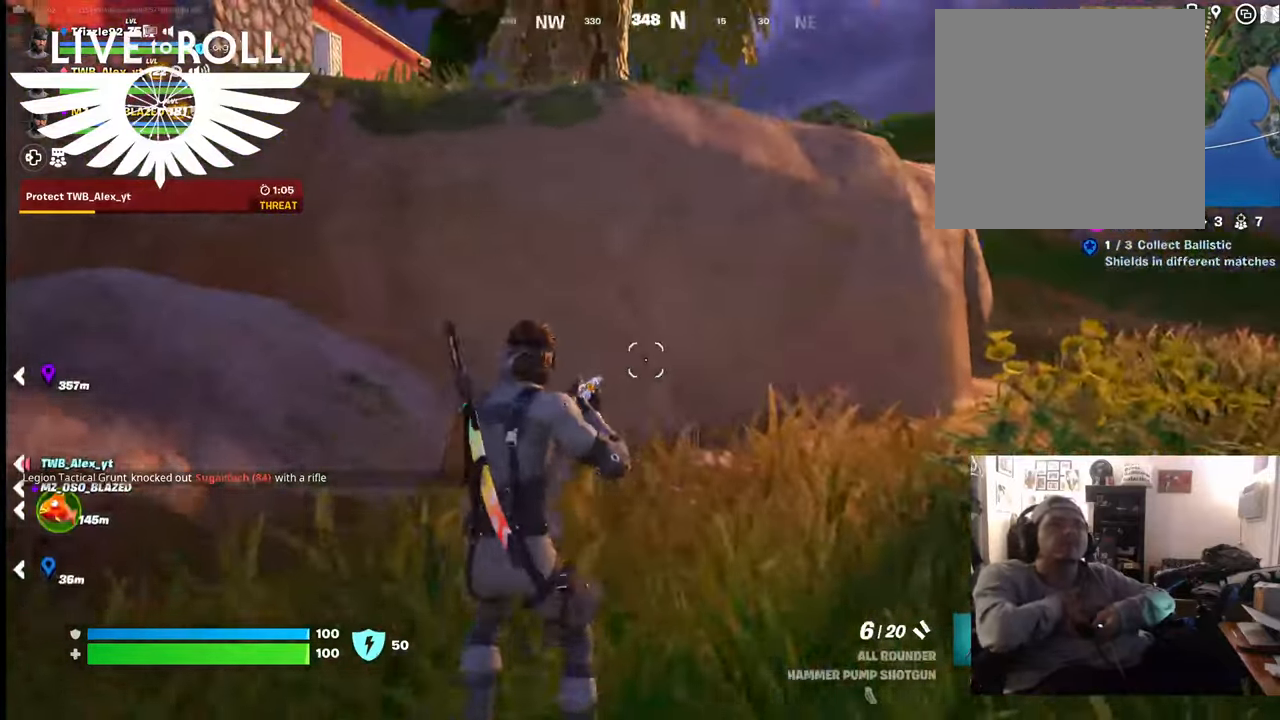
{"buttons": [], "left_stick": "up-left", "right_stick": "left", "events": [[134, "A", "down"], [167, "A", "up"], [167, "left_stick", "up-left"], [400, "right_stick", "left"]]}
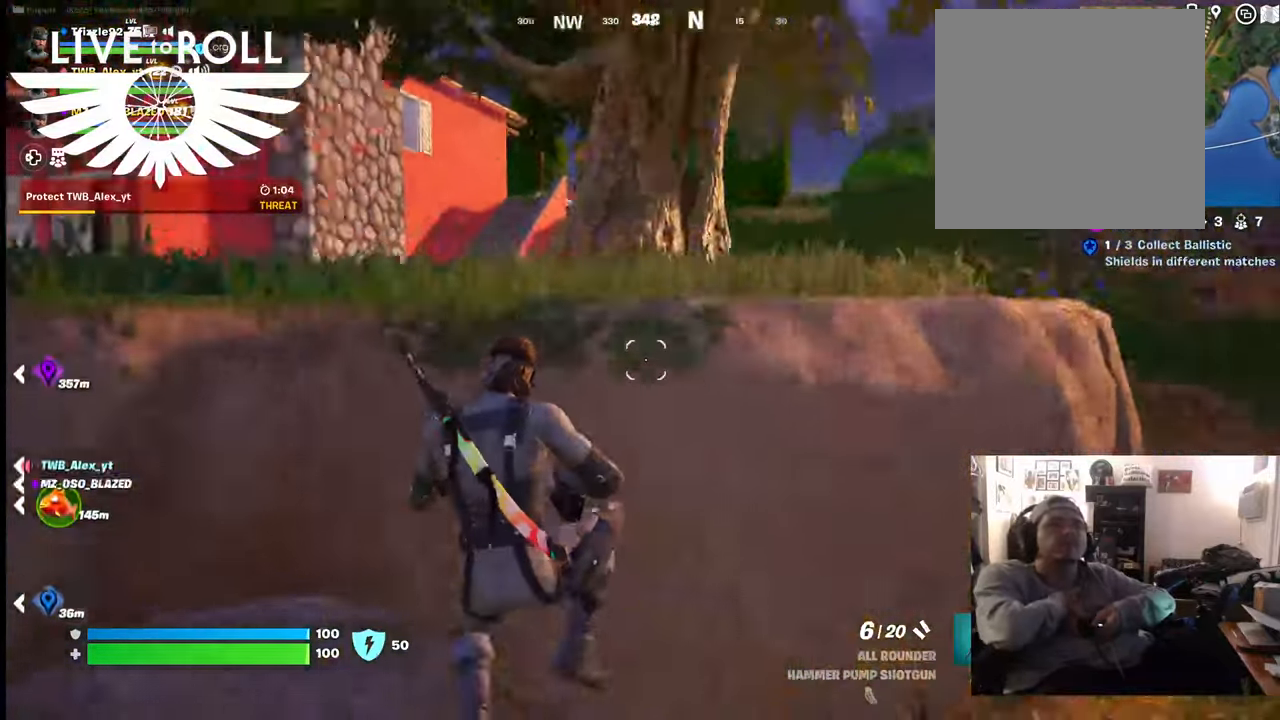
{"buttons": ["A"], "left_stick": "up-left", "right_stick": "center", "events": [[167, "right_stick", "center"], [467, "A", "down"]]}
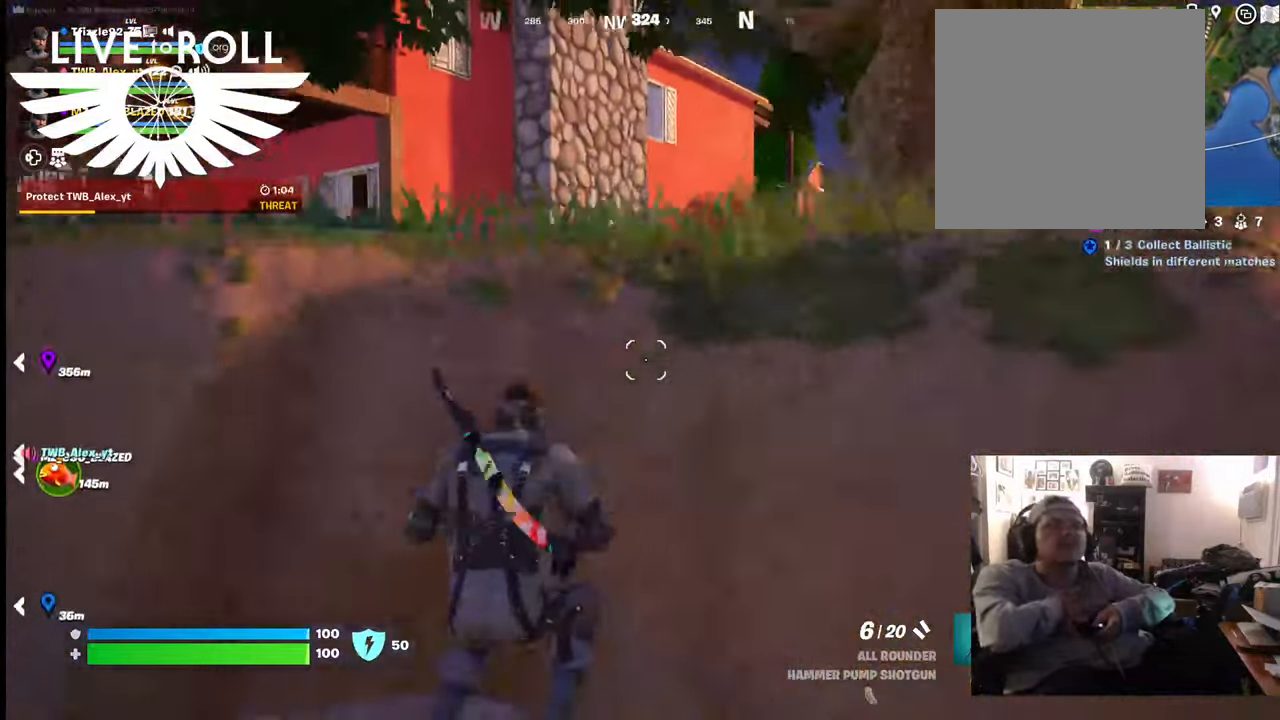
{"buttons": [], "left_stick": "up-left", "right_stick": "center", "events": [[34, "A", "up"], [200, "A", "down"], [267, "A", "up"], [400, "A", "down"], [467, "A", "up"]]}
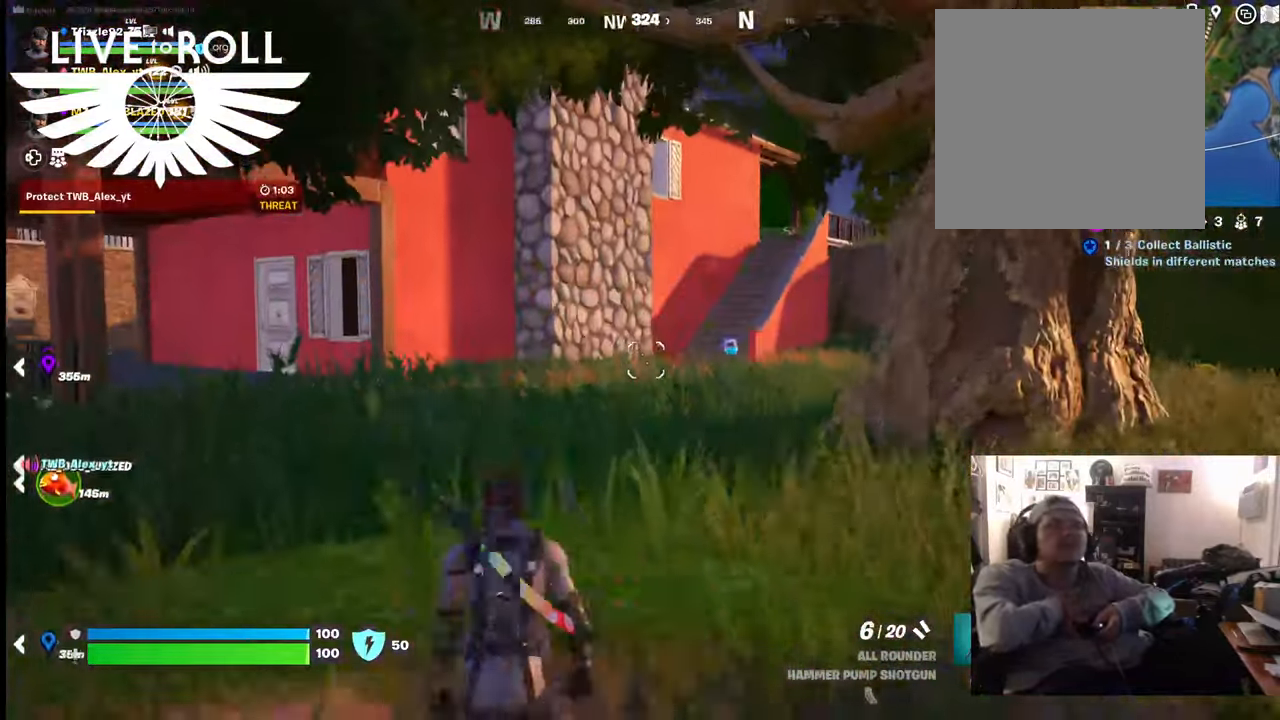
{"buttons": [], "left_stick": "up", "right_stick": "center", "events": [[167, "right_stick", "left"], [400, "left_stick", "up"], [500, "right_stick", "center"]]}
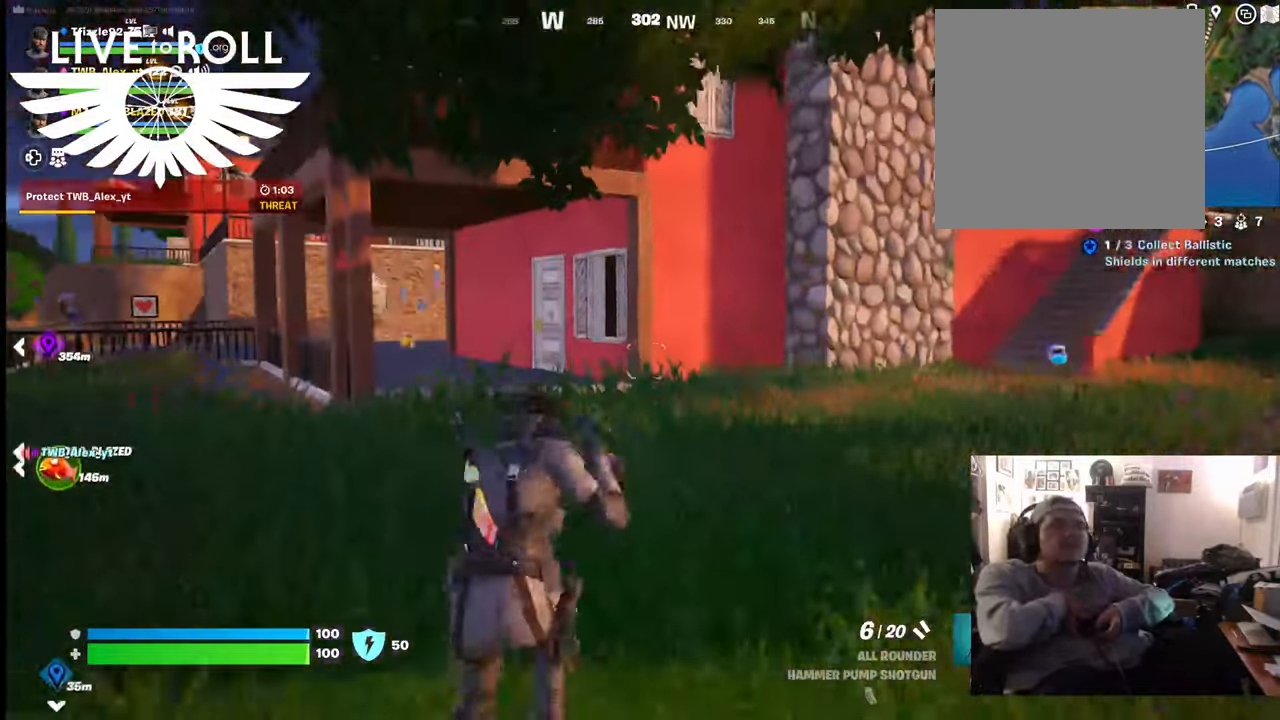
{"buttons": [], "left_stick": "up", "right_stick": "left", "events": [[400, "right_stick", "left"]]}
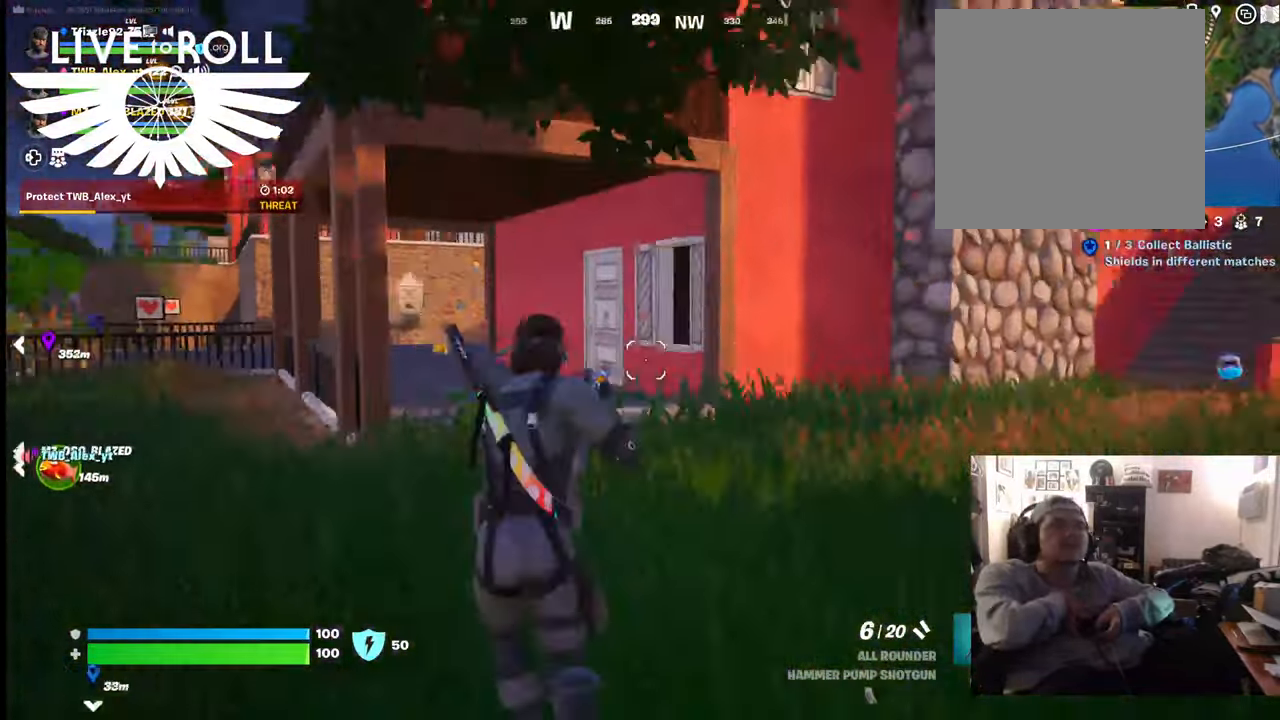
{"buttons": [], "left_stick": "up", "right_stick": "center", "events": [[267, "right_stick", "center"]]}
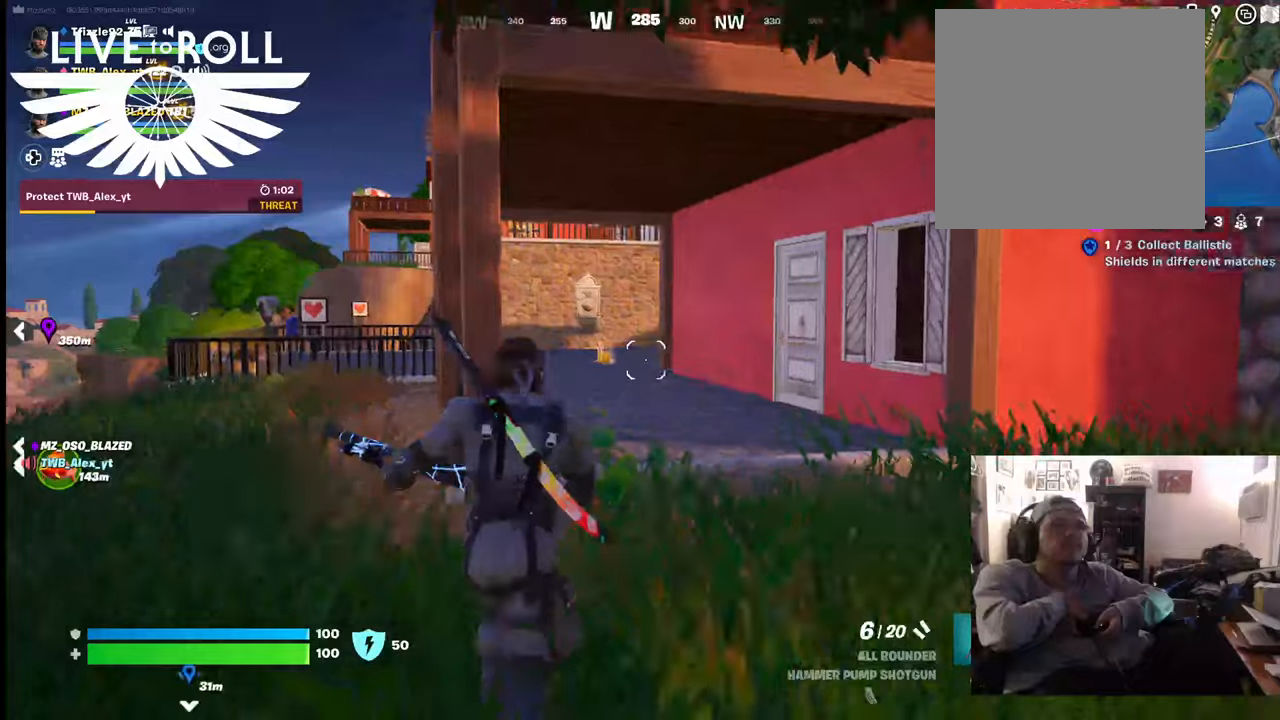
{"buttons": [], "left_stick": "up", "right_stick": "center", "events": []}
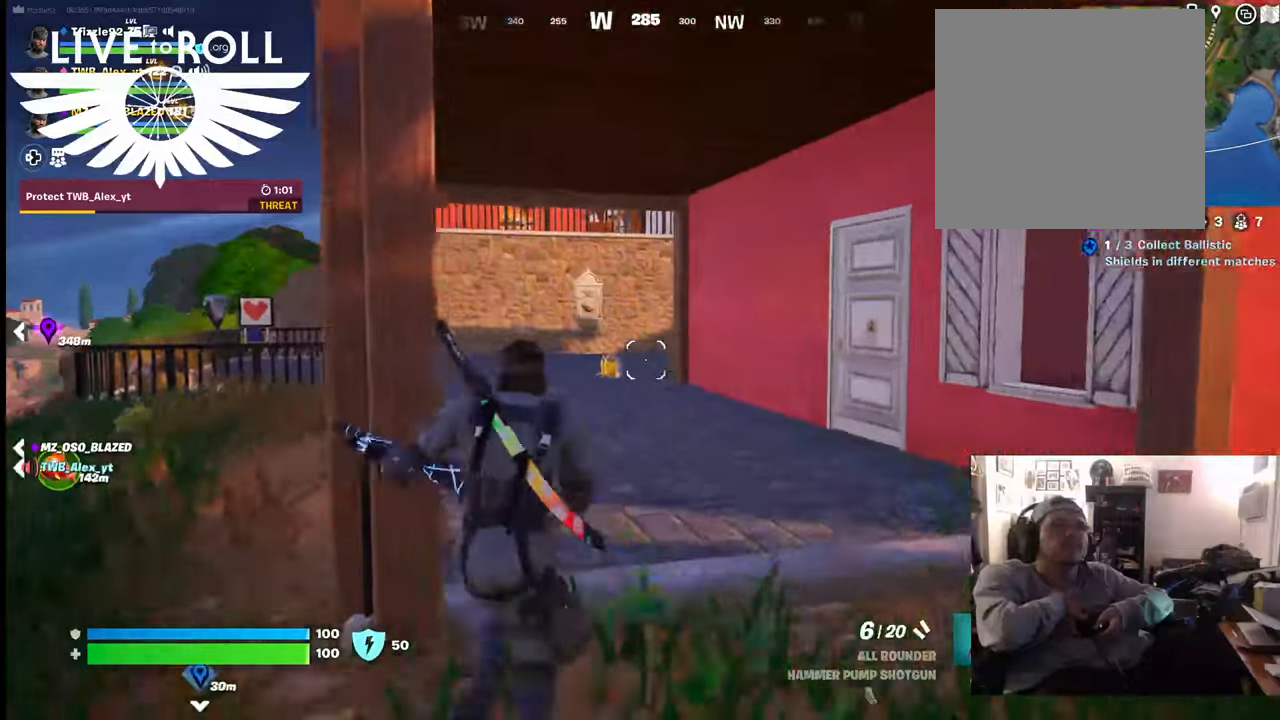
{"buttons": [], "left_stick": "up", "right_stick": "left", "events": [[434, "right_stick", "left"]]}
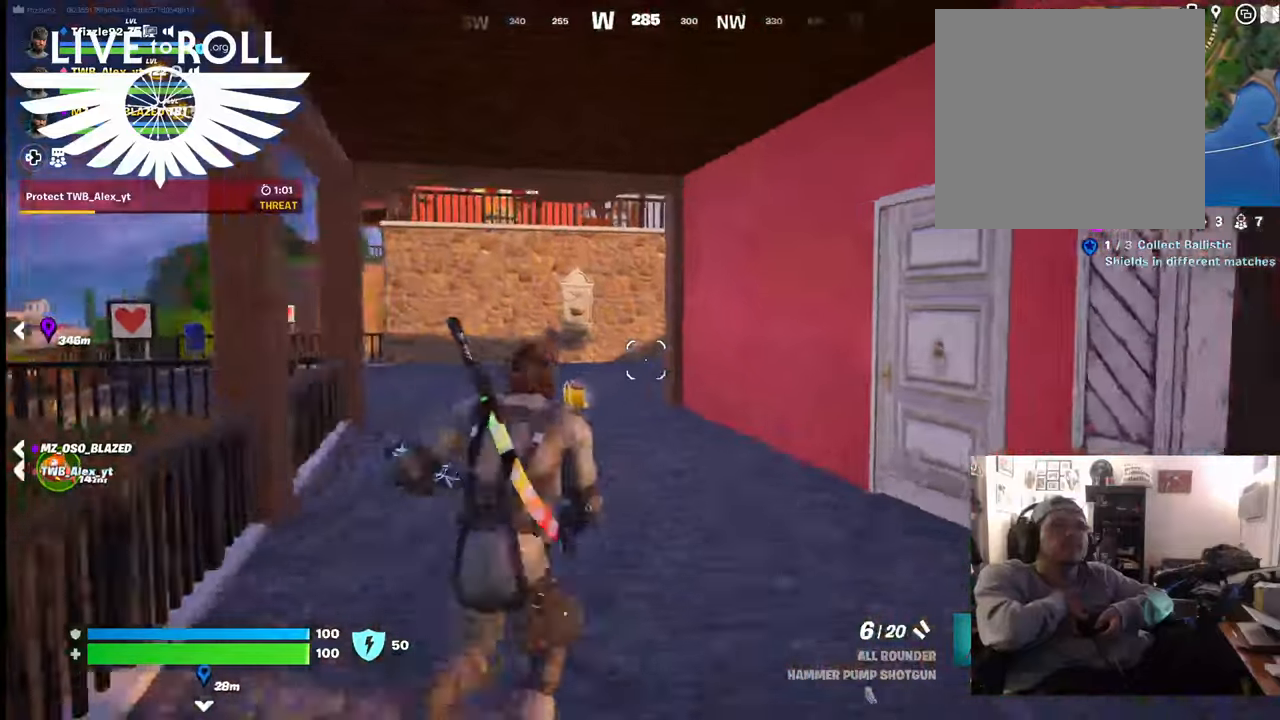
{"buttons": [], "left_stick": "up", "right_stick": "left", "events": []}
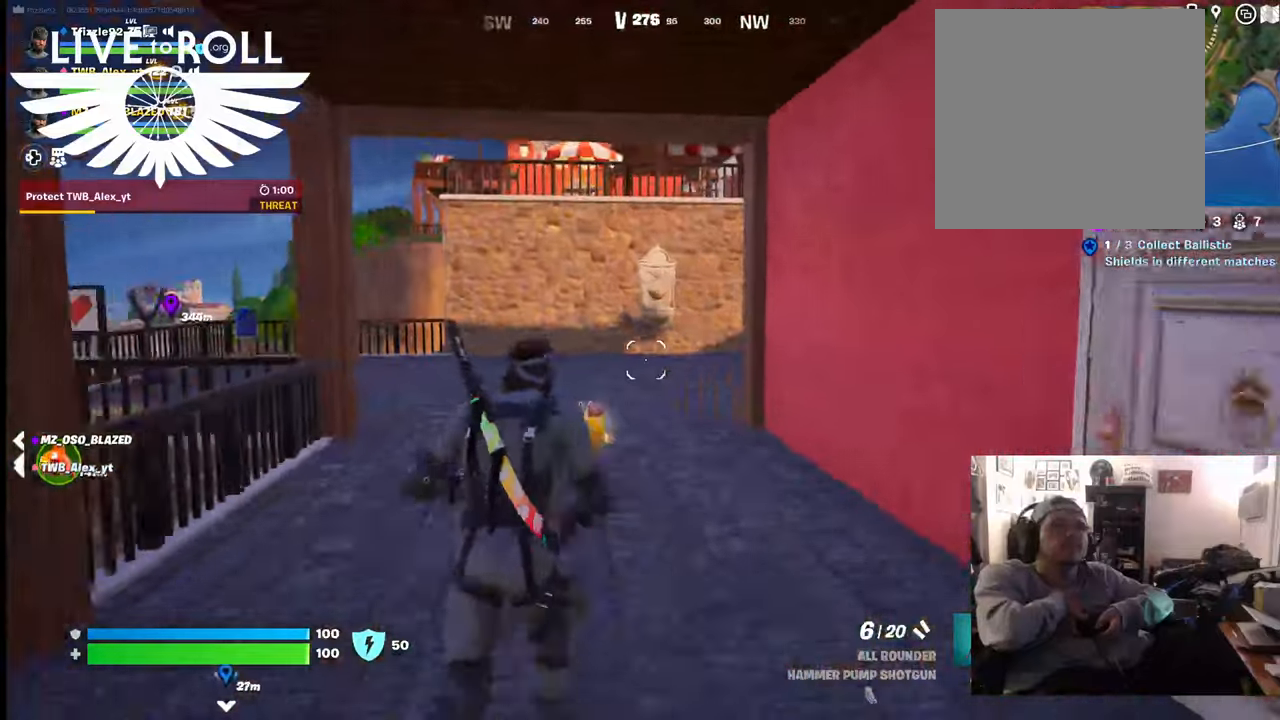
{"buttons": [], "left_stick": "up", "right_stick": "left", "events": []}
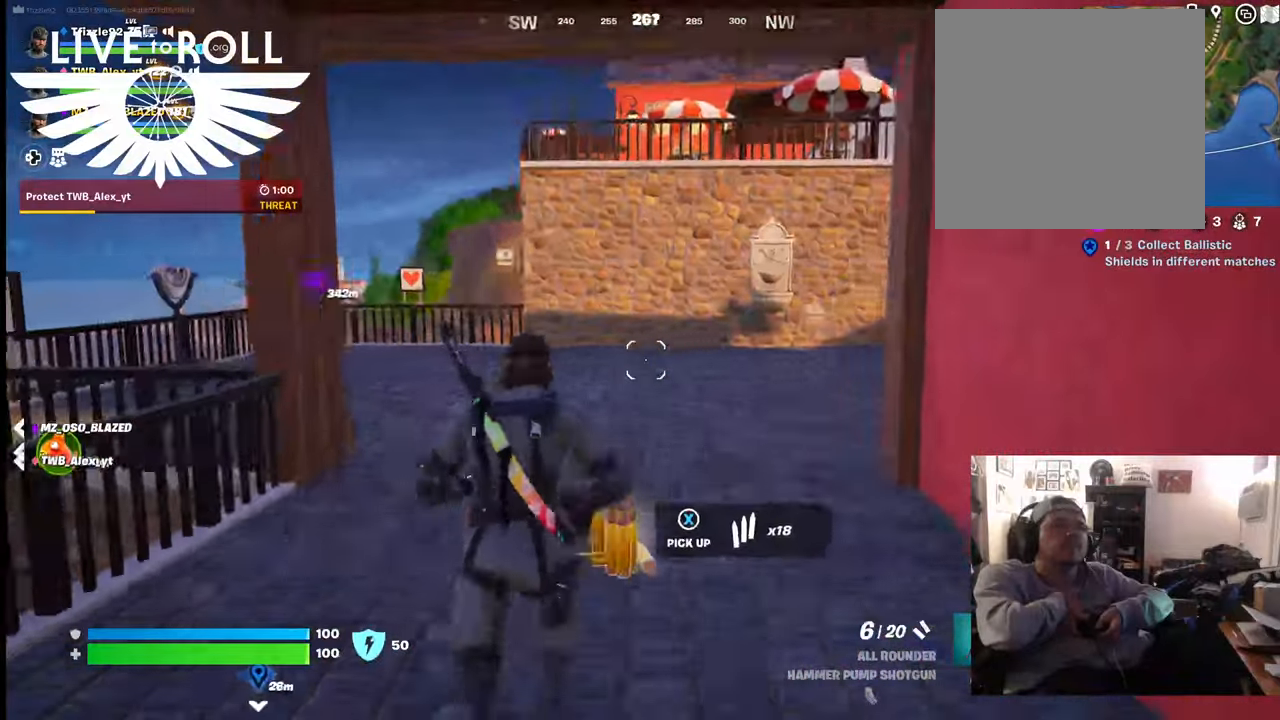
{"buttons": [], "left_stick": "up", "right_stick": "left", "events": []}
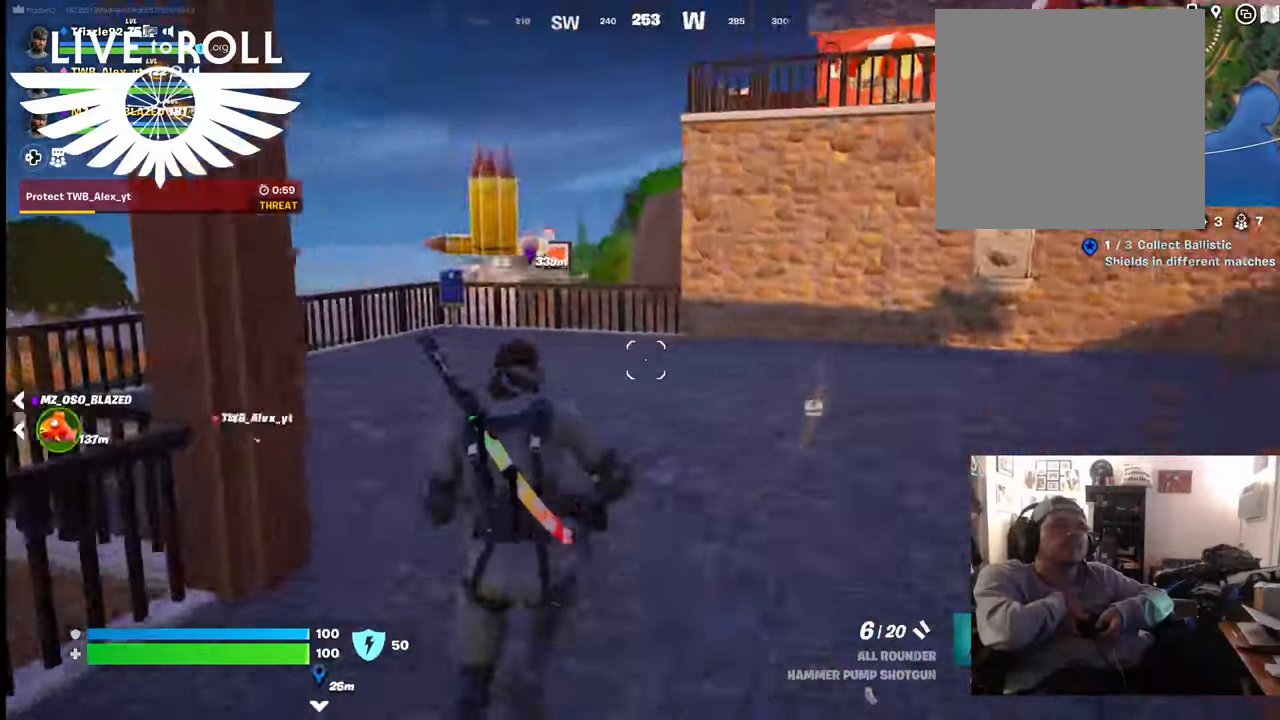
{"buttons": [], "left_stick": "up", "right_stick": "left", "events": []}
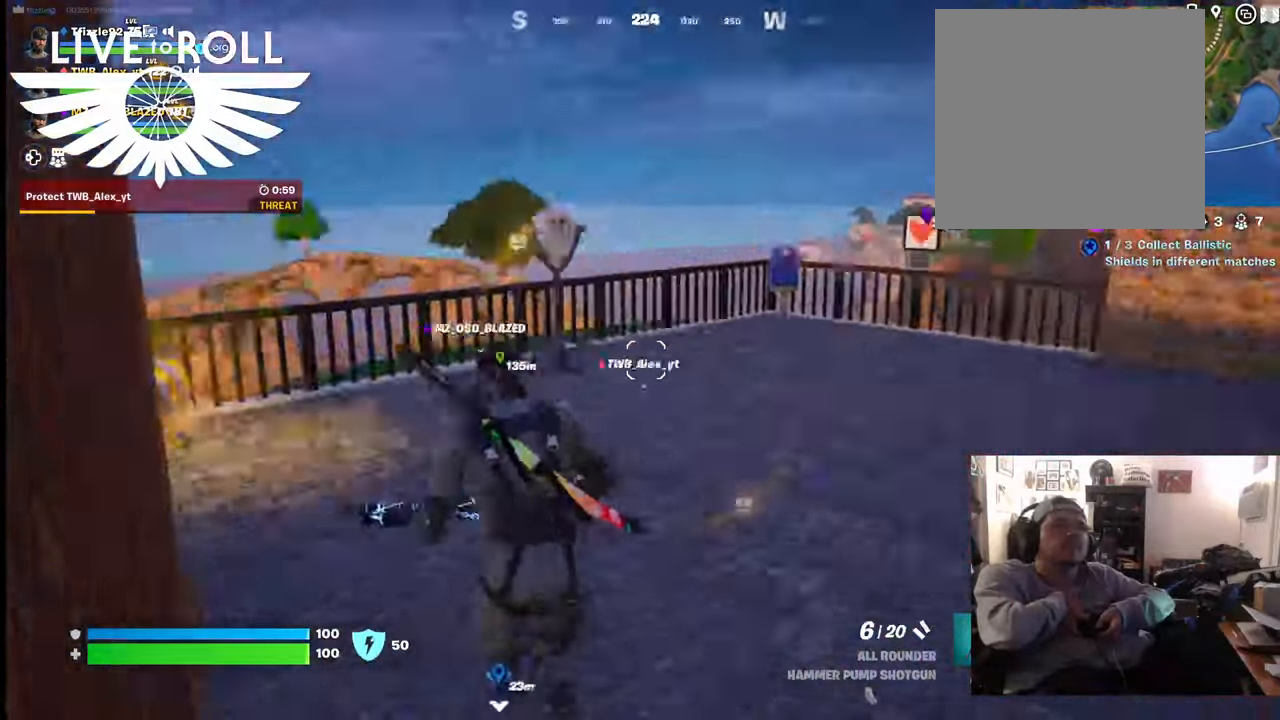
{"buttons": [], "left_stick": "up", "right_stick": "center", "events": [[367, "right_stick", "center"]]}
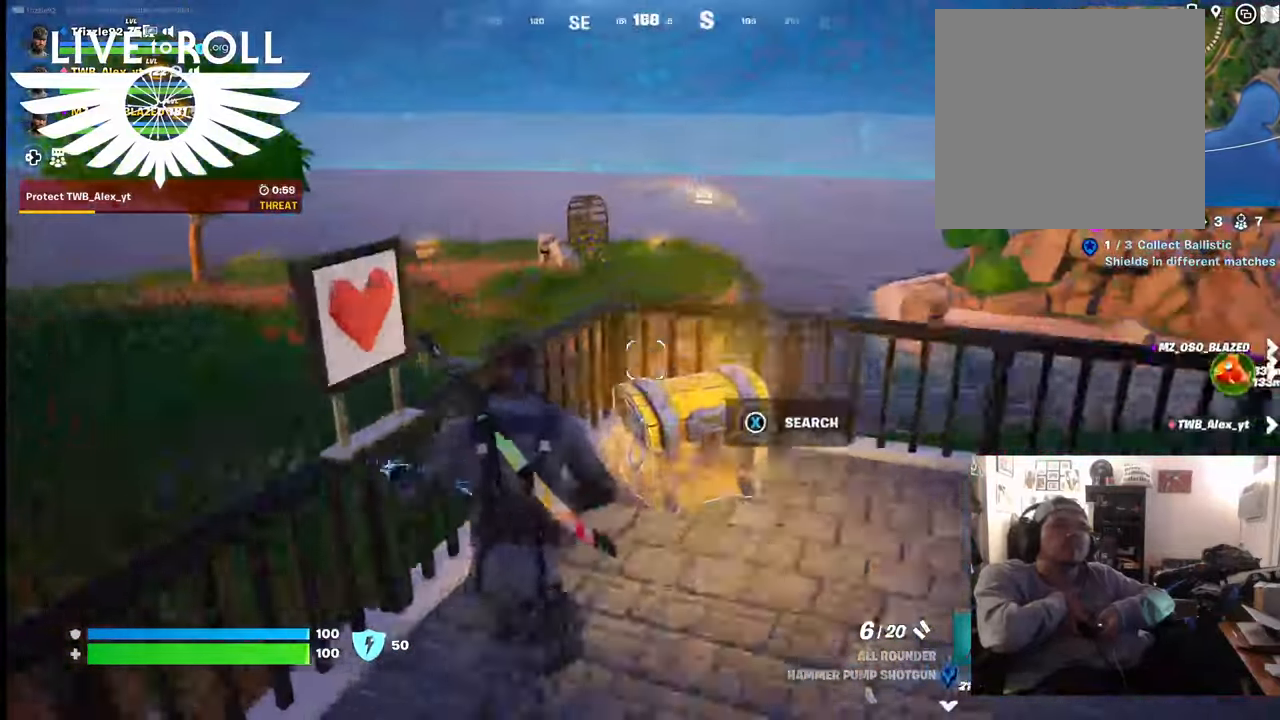
{"buttons": ["X"], "left_stick": "center", "right_stick": "center", "events": [[34, "left_stick", "right"], [267, "X", "down"], [267, "left_stick", "center"]]}
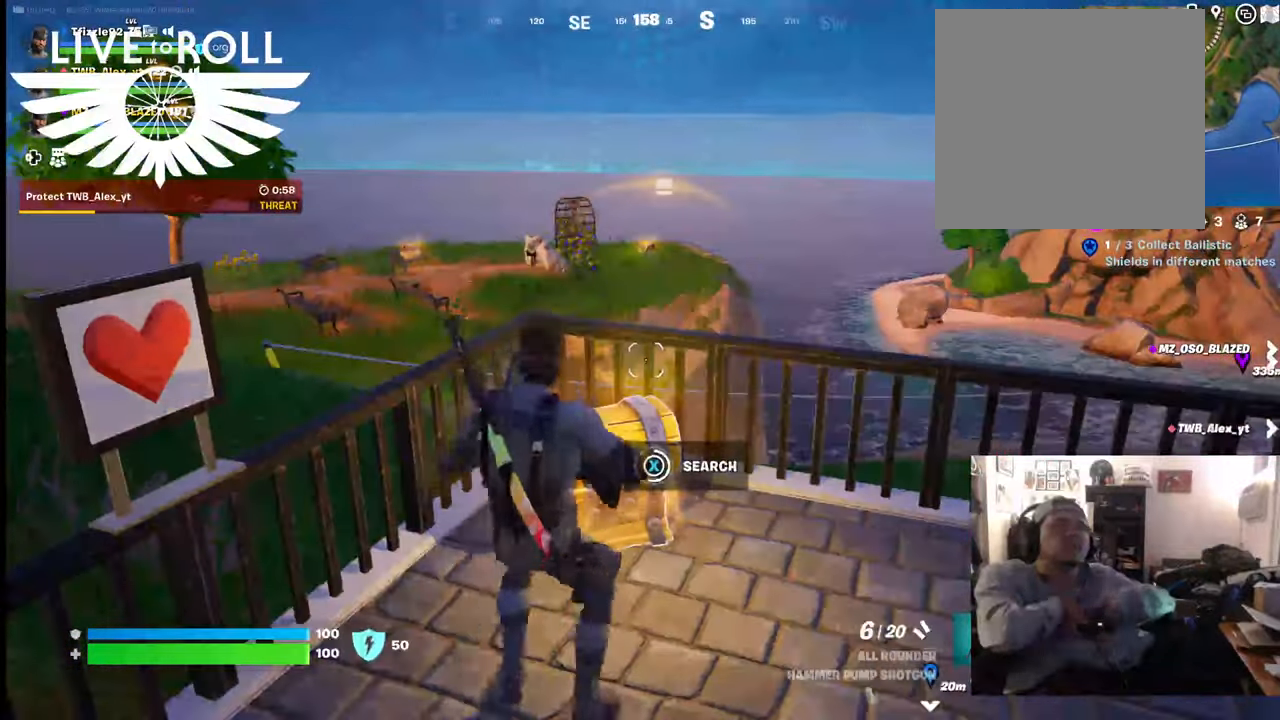
{"buttons": [], "left_stick": "center", "right_stick": "center", "events": [[467, "X", "up"]]}
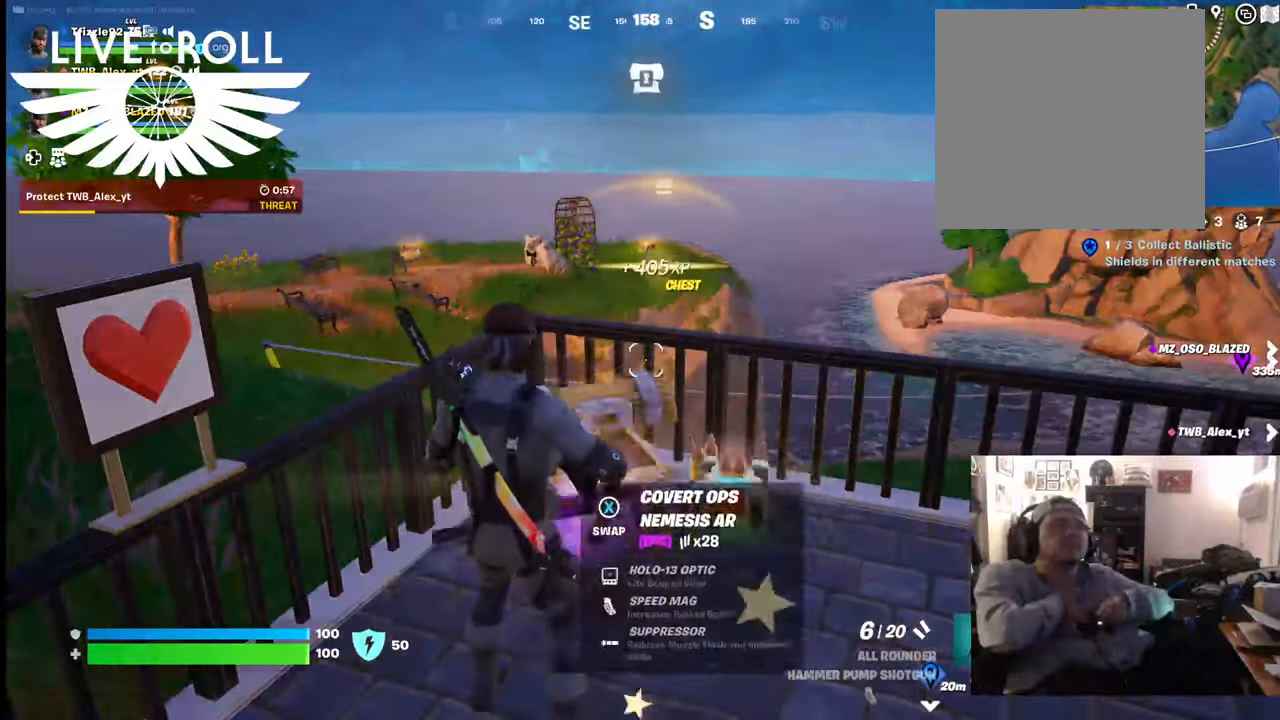
{"buttons": [], "left_stick": "right", "right_stick": "down-left", "events": [[334, "left_stick", "right"], [334, "right_stick", "down-left"]]}
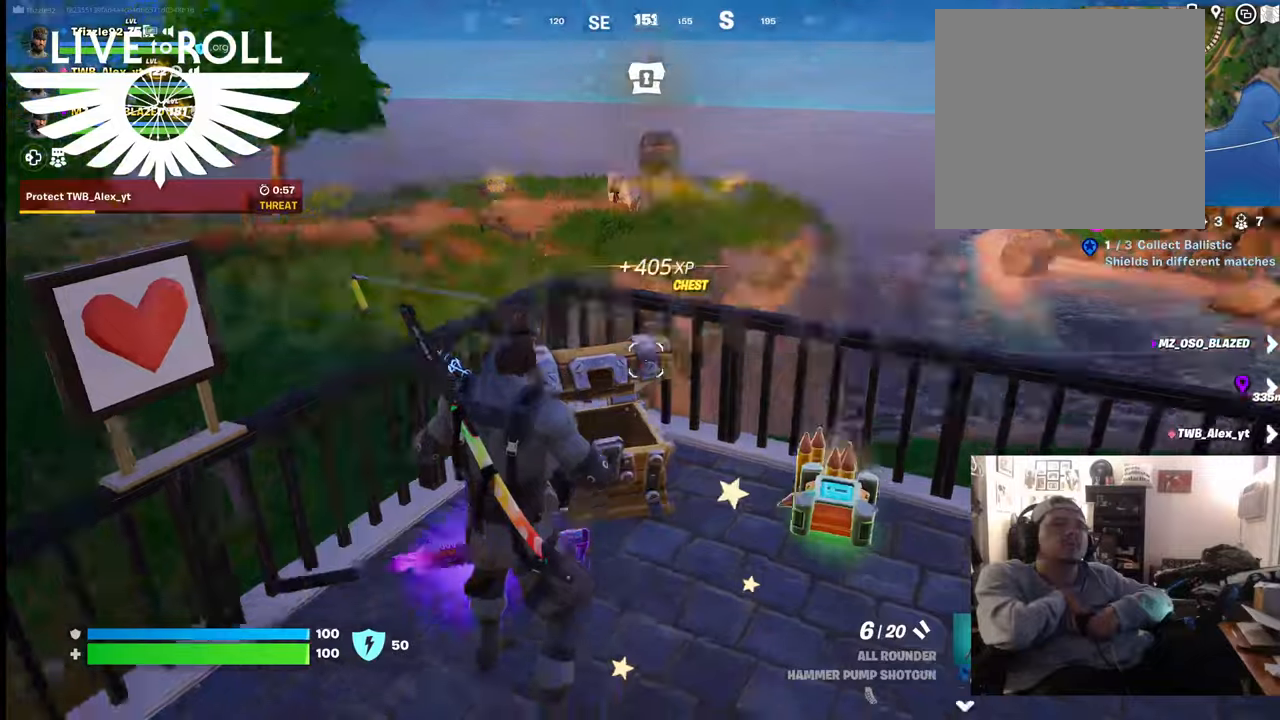
{"buttons": [], "left_stick": "center", "right_stick": "left", "events": [[100, "right_stick", "center"], [300, "left_stick", "center"], [500, "right_stick", "left"]]}